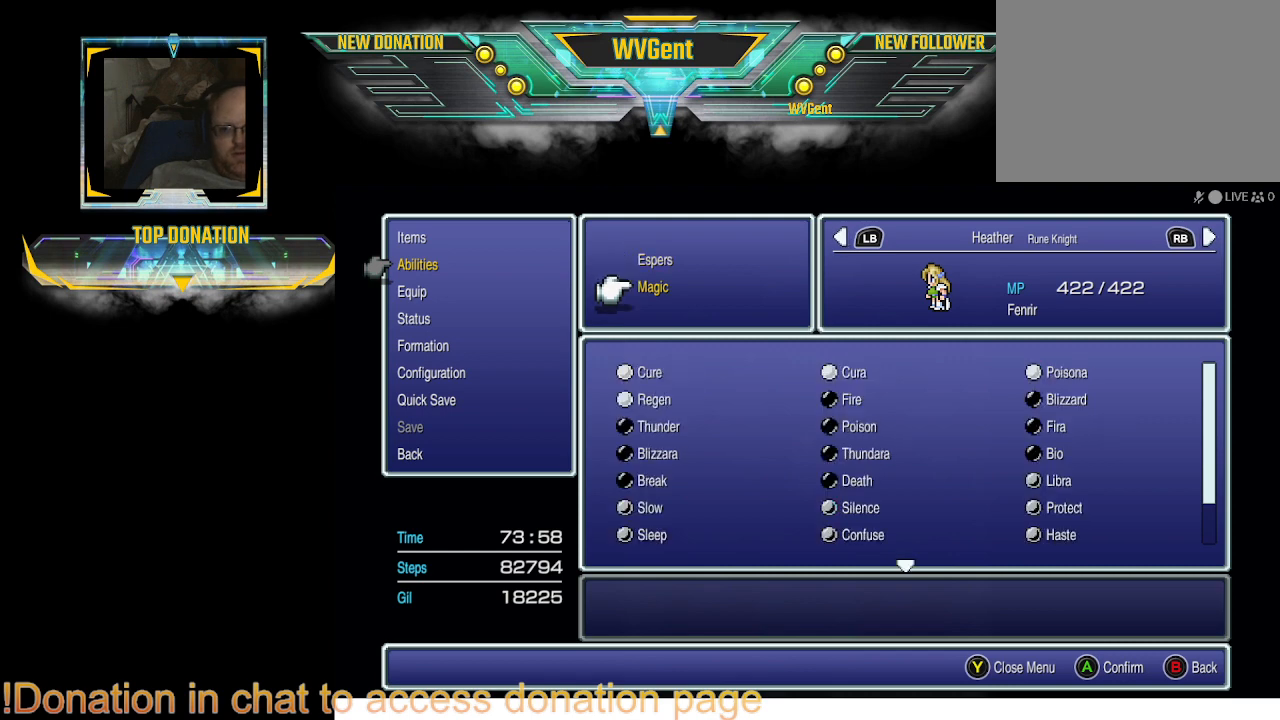
Gameplay with a controller (PlayStation layout); each line is a JSON object with the inputs held at the frame after it. "events" lists button and stick changes between this image and that frame as [ms after this image, input, new state], when the widget could be followed in between. Not read: L3 R3.
{"buttons": [], "left_stick": "center", "right_stick": "center", "events": []}
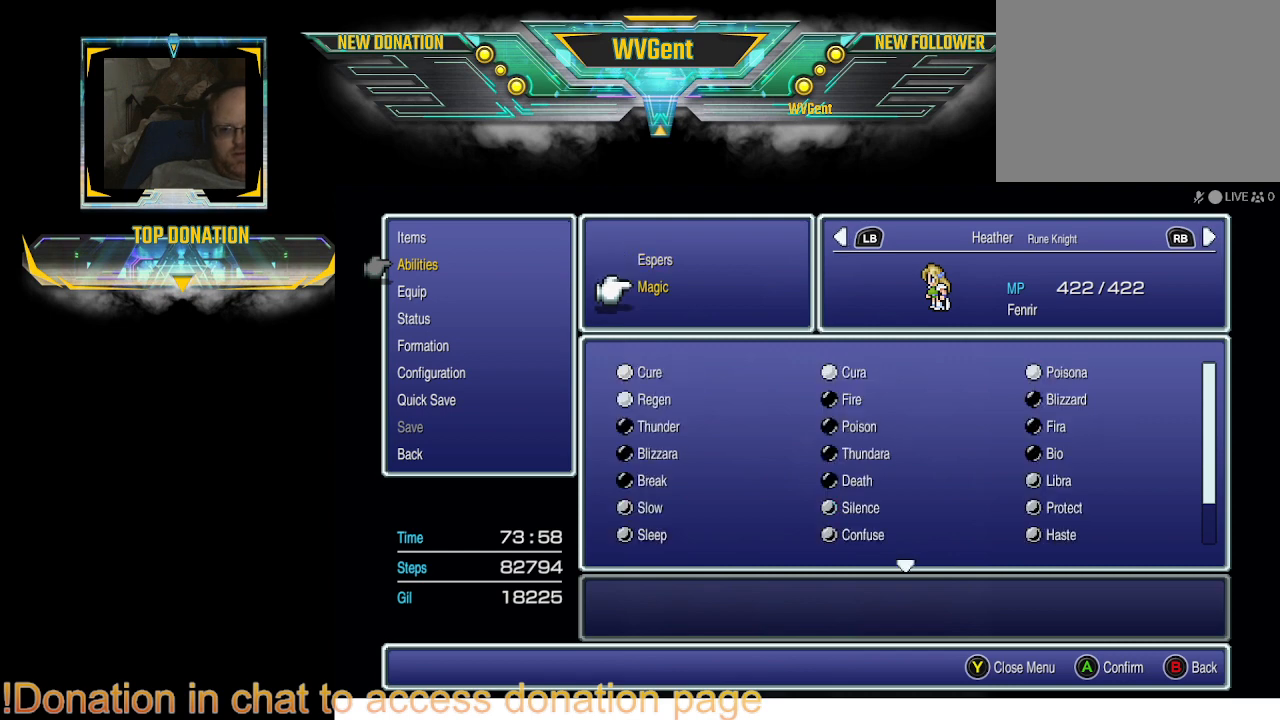
{"buttons": [], "left_stick": "center", "right_stick": "center", "events": [[67, "DPAD_UP", "down"], [267, "DPAD_UP", "up"]]}
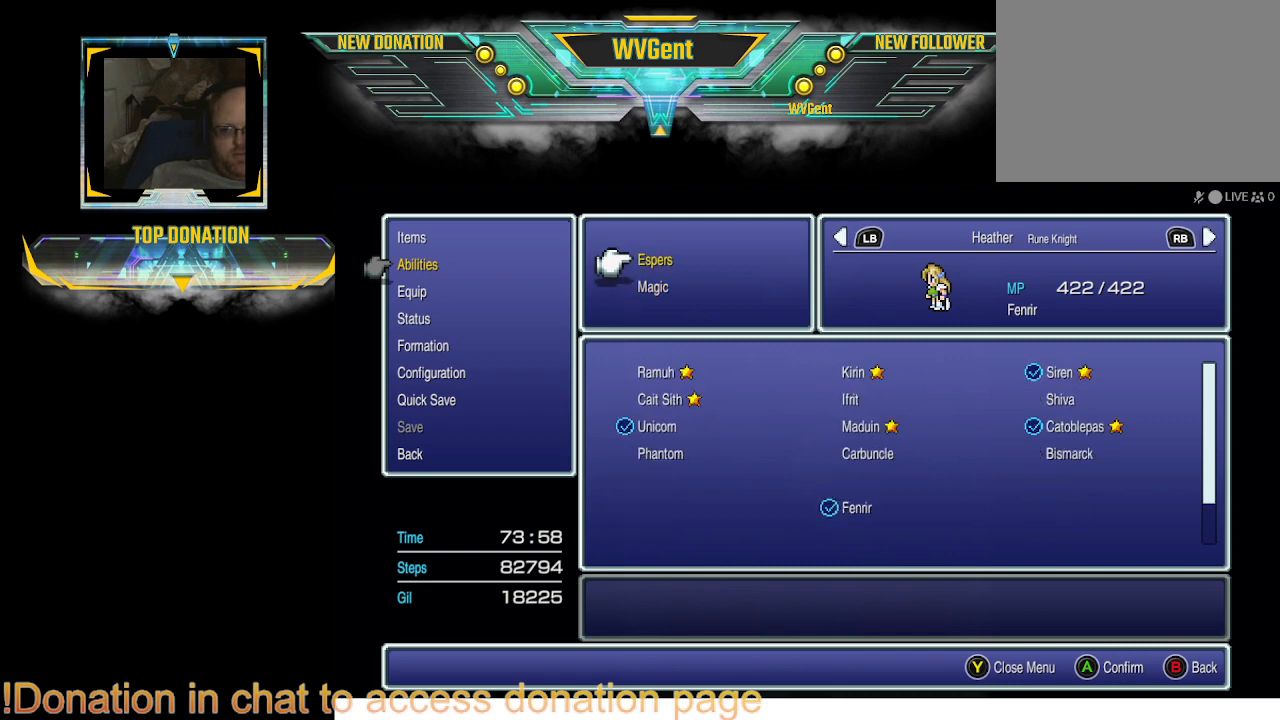
{"buttons": [], "left_stick": "center", "right_stick": "center", "events": []}
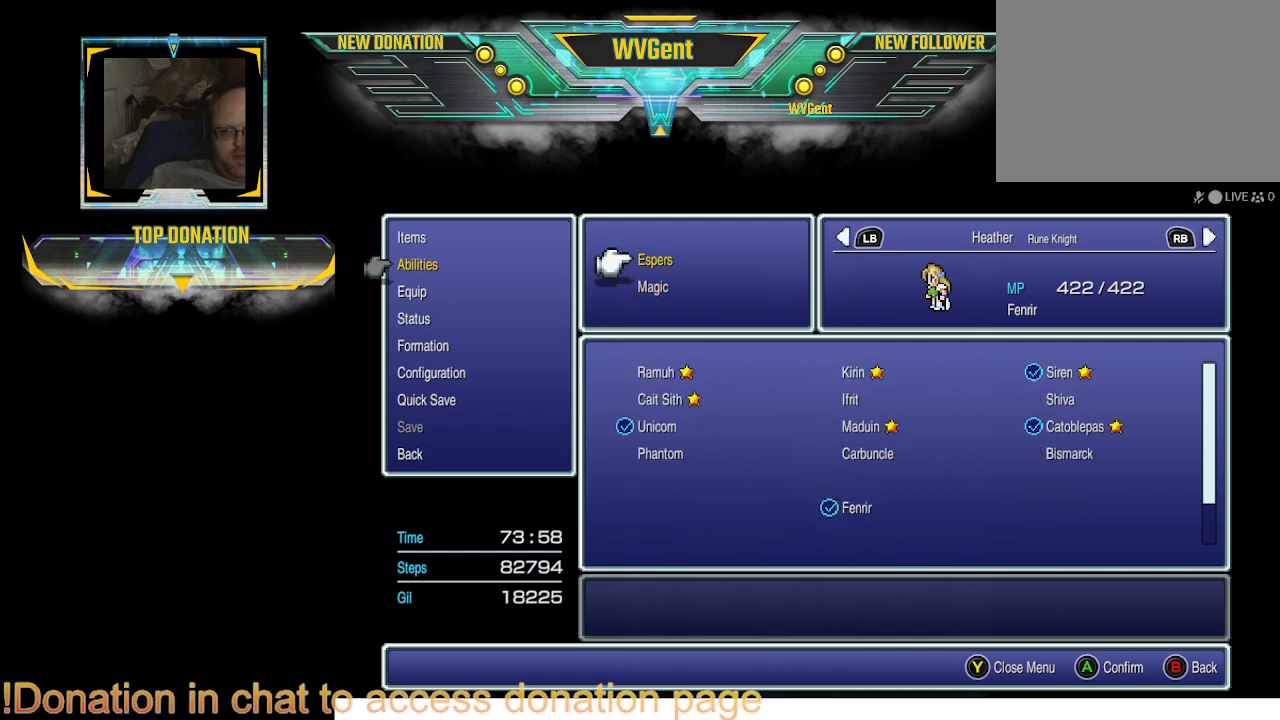
{"buttons": [], "left_stick": "center", "right_stick": "center", "events": []}
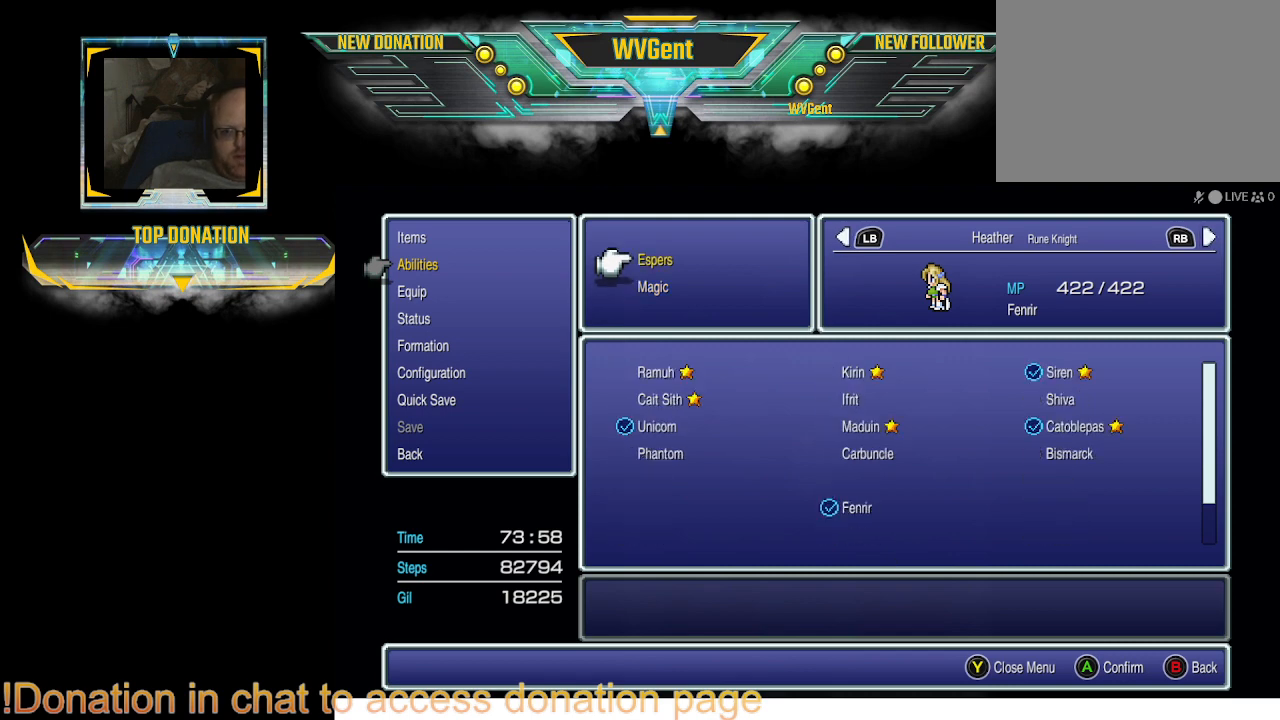
{"buttons": [], "left_stick": "center", "right_stick": "center", "events": []}
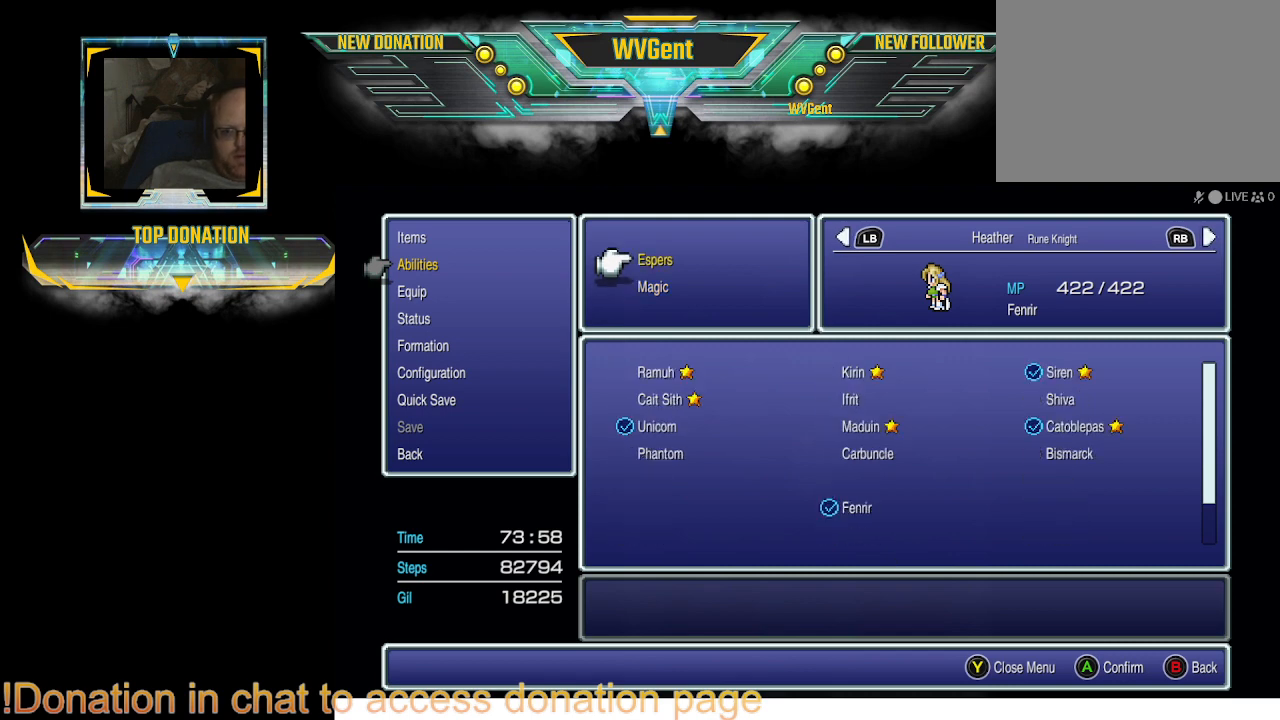
{"buttons": [], "left_stick": "center", "right_stick": "center", "events": [[100, "DPAD_DOWN", "down"], [200, "DPAD_DOWN", "up"]]}
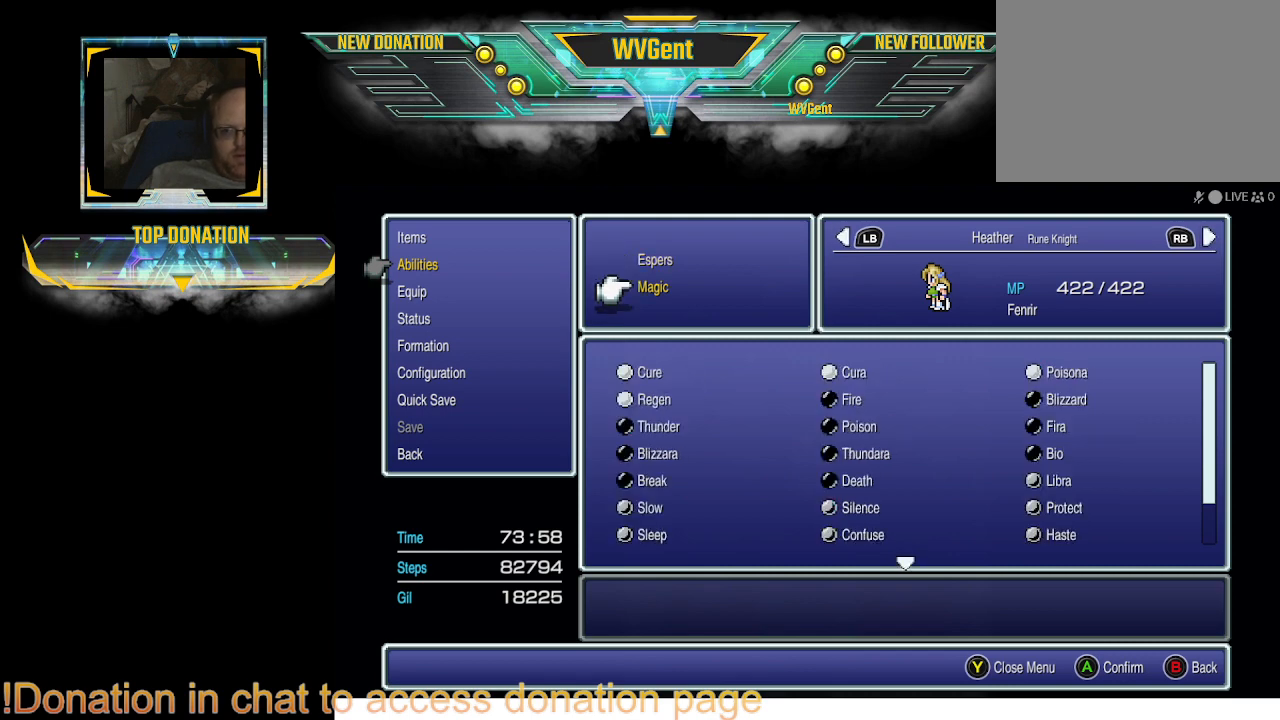
{"buttons": [], "left_stick": "center", "right_stick": "center", "events": [[333, "CROSS", "down"], [467, "CROSS", "up"]]}
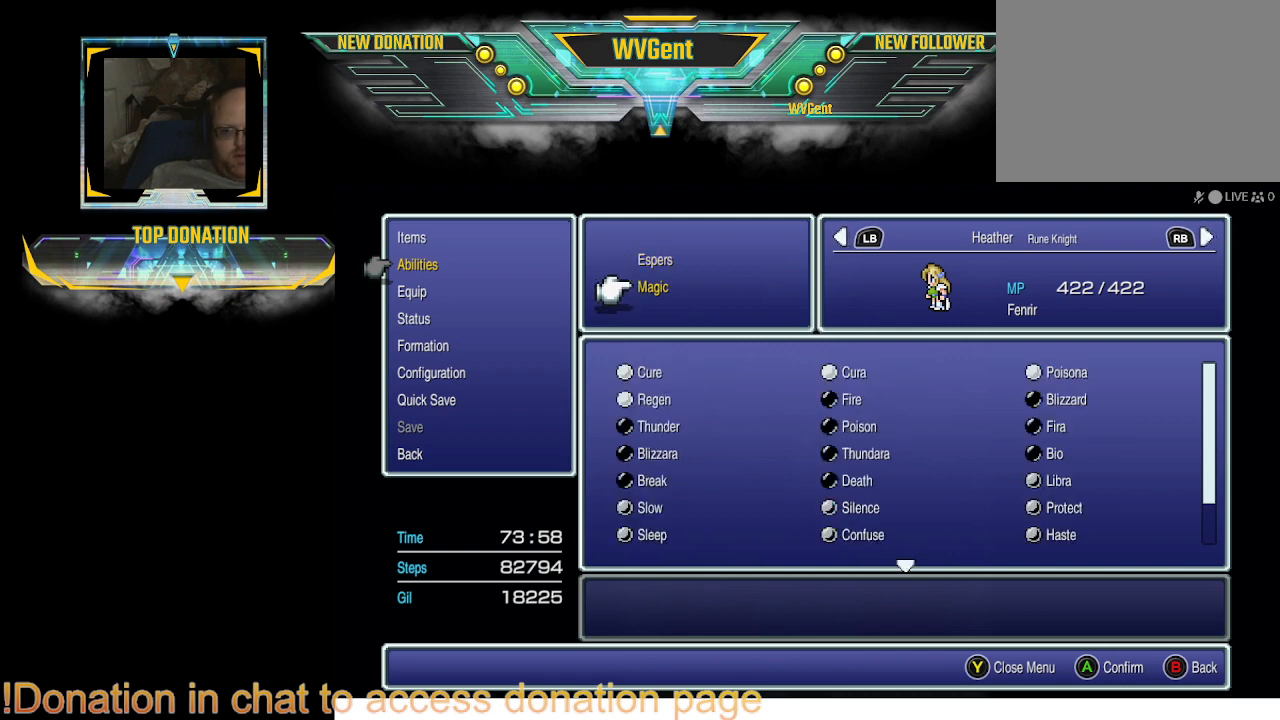
{"buttons": ["DPAD_UP"], "left_stick": "center", "right_stick": "center", "events": [[400, "DPAD_UP", "down"]]}
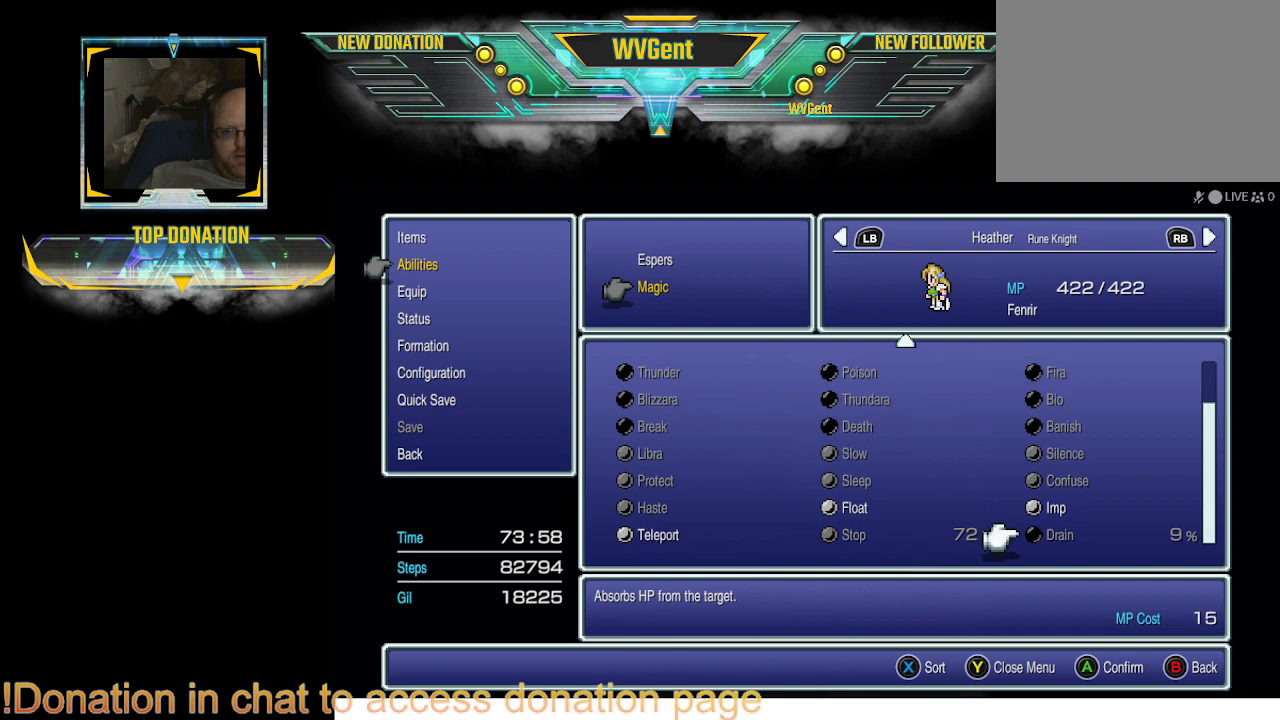
{"buttons": [], "left_stick": "center", "right_stick": "center", "events": [[33, "DPAD_UP", "up"]]}
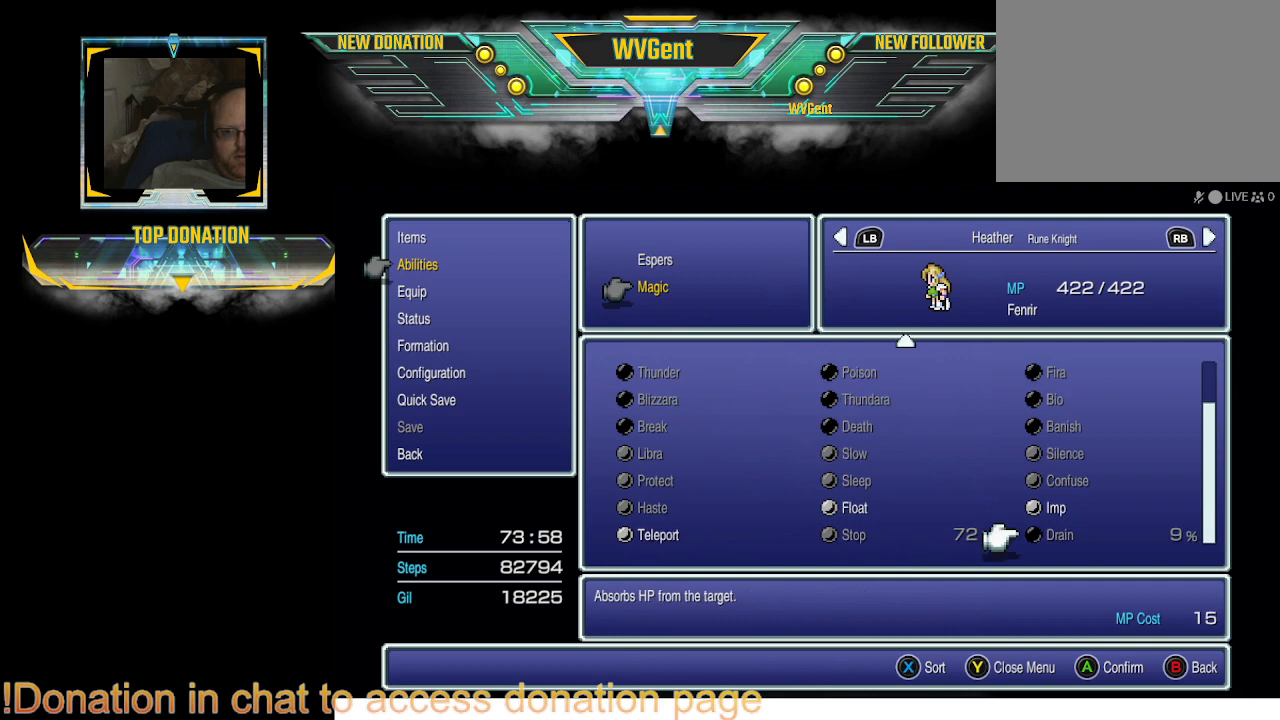
{"buttons": ["DPAD_LEFT"], "left_stick": "center", "right_stick": "center", "events": [[467, "DPAD_LEFT", "down"]]}
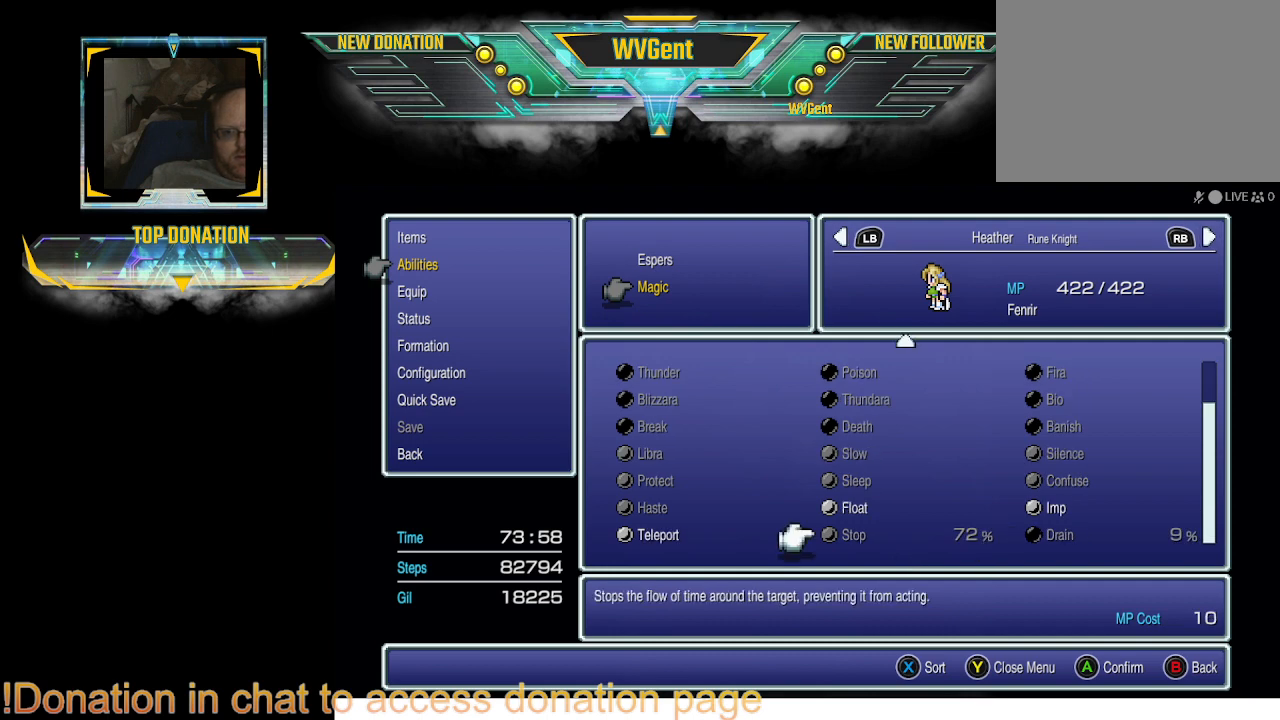
{"buttons": [], "left_stick": "center", "right_stick": "center", "events": [[100, "DPAD_LEFT", "up"]]}
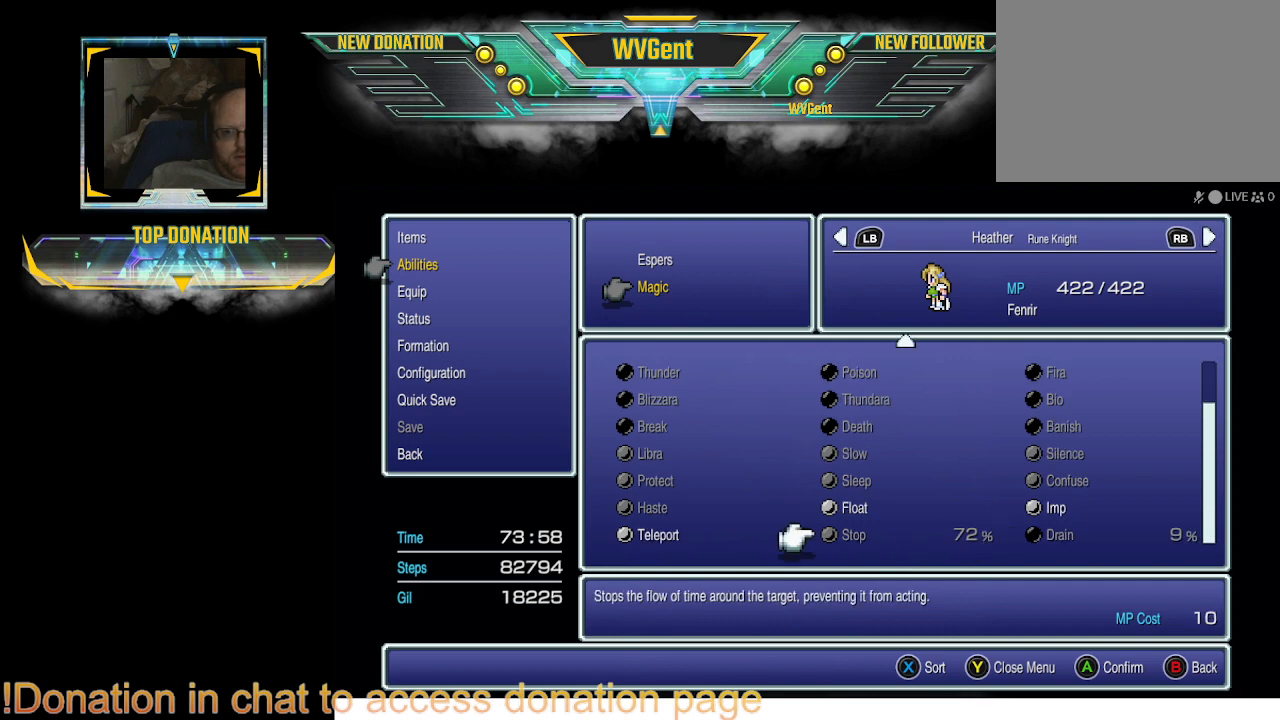
{"buttons": [], "left_stick": "center", "right_stick": "center", "events": []}
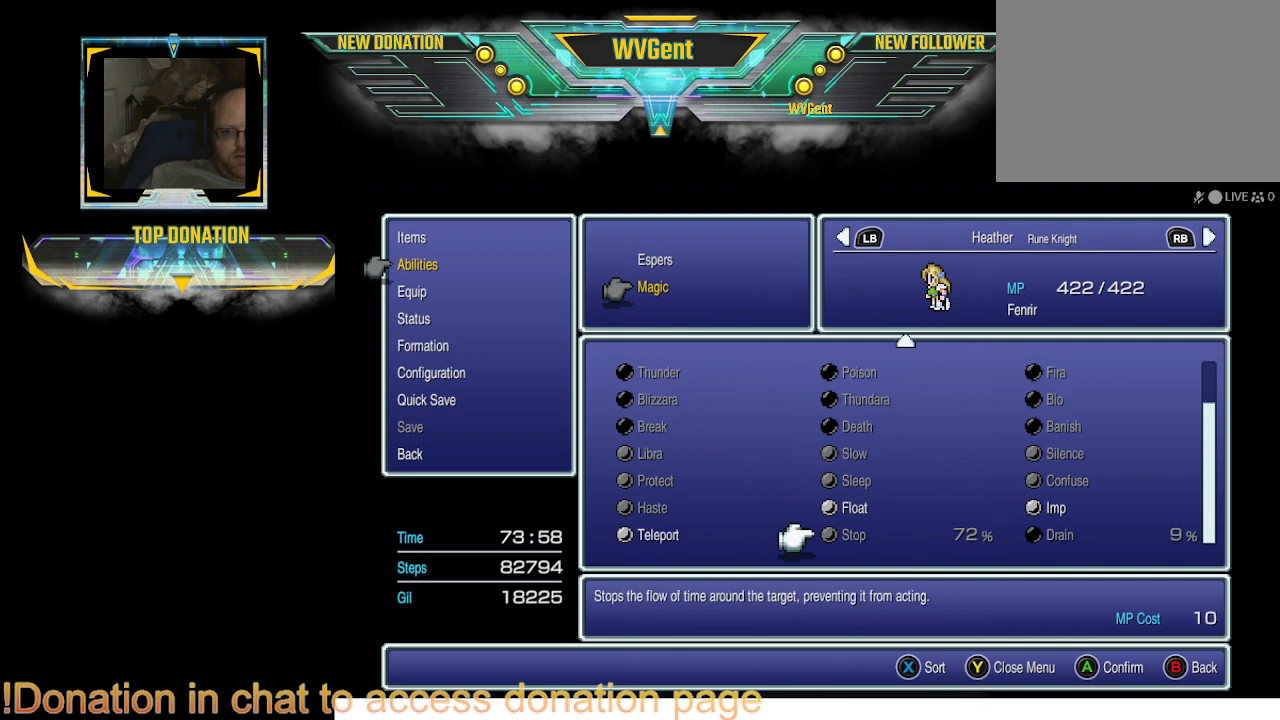
{"buttons": [], "left_stick": "center", "right_stick": "center", "events": []}
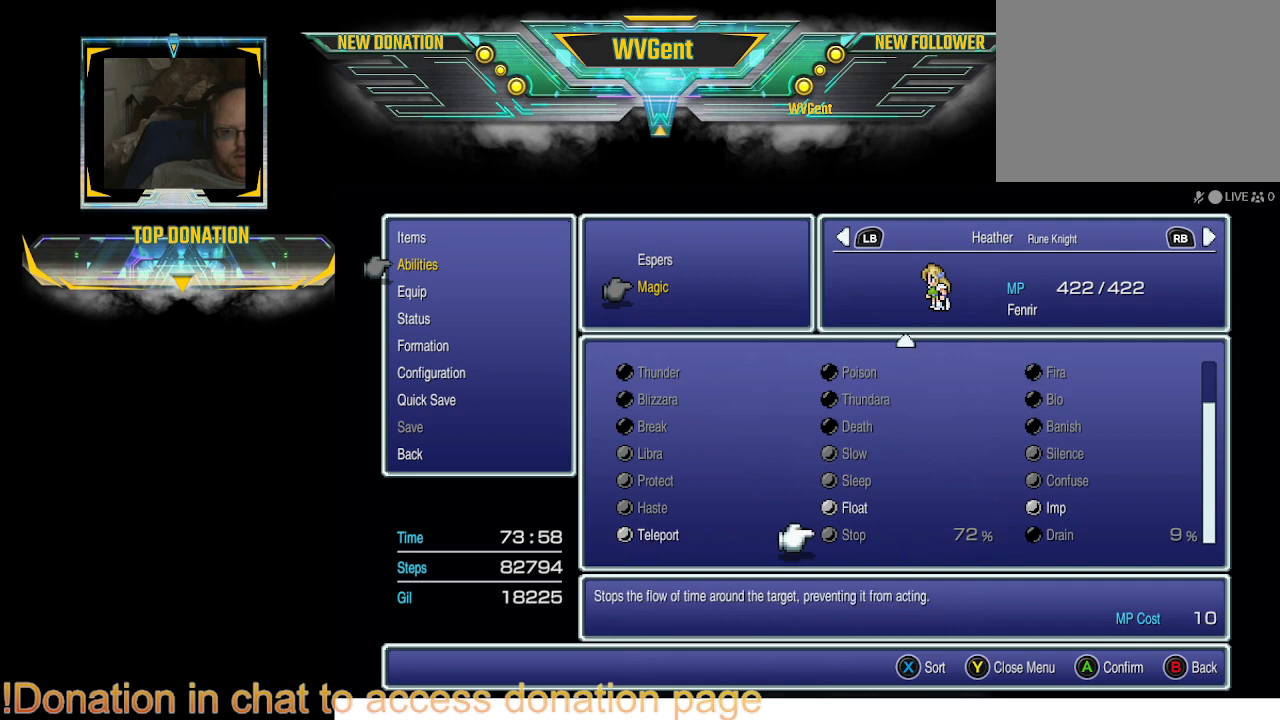
{"buttons": [], "left_stick": "center", "right_stick": "center", "events": [[33, "CIRCLE", "down"], [200, "CIRCLE", "up"]]}
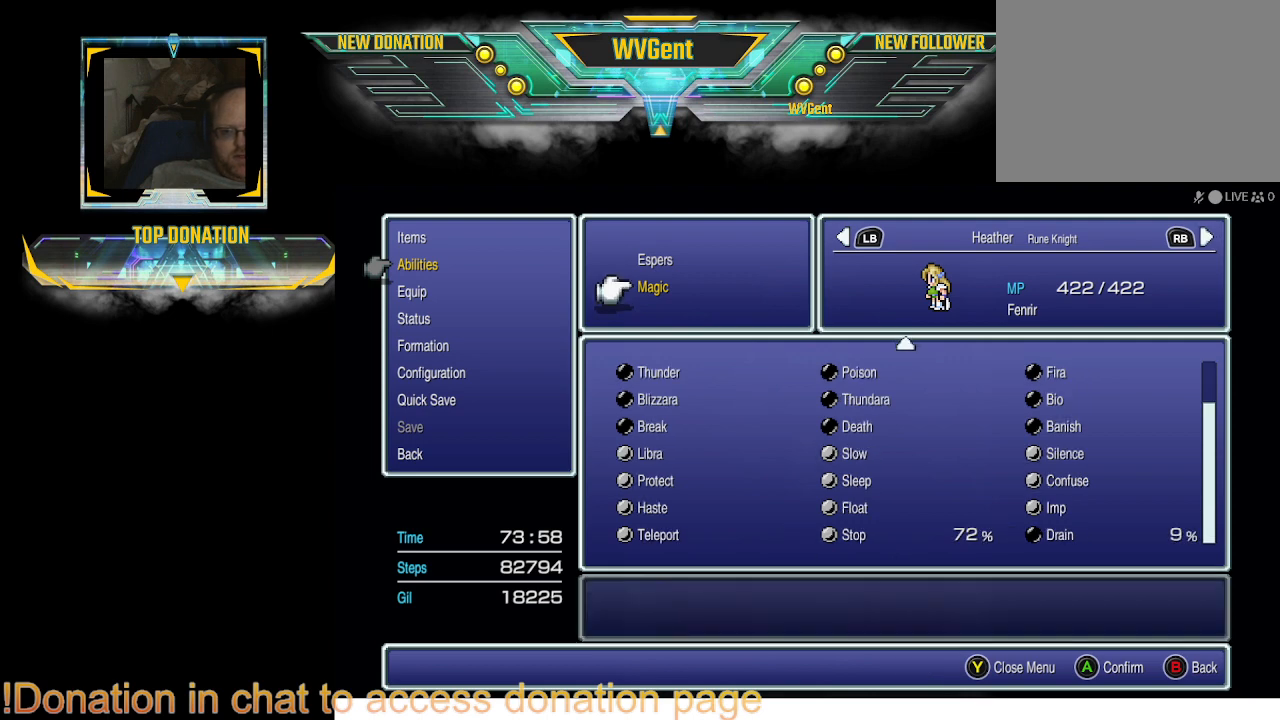
{"buttons": [], "left_stick": "center", "right_stick": "center", "events": [[333, "CIRCLE", "down"], [467, "CIRCLE", "up"]]}
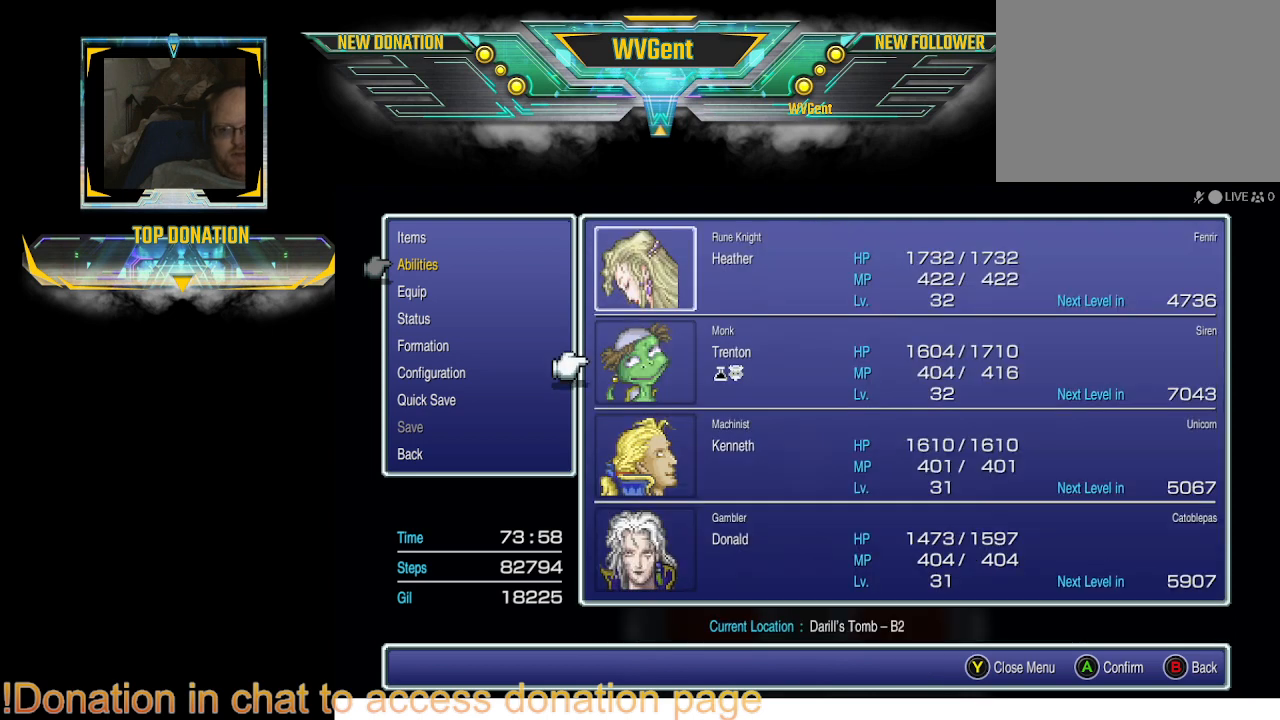
{"buttons": [], "left_stick": "center", "right_stick": "center", "events": []}
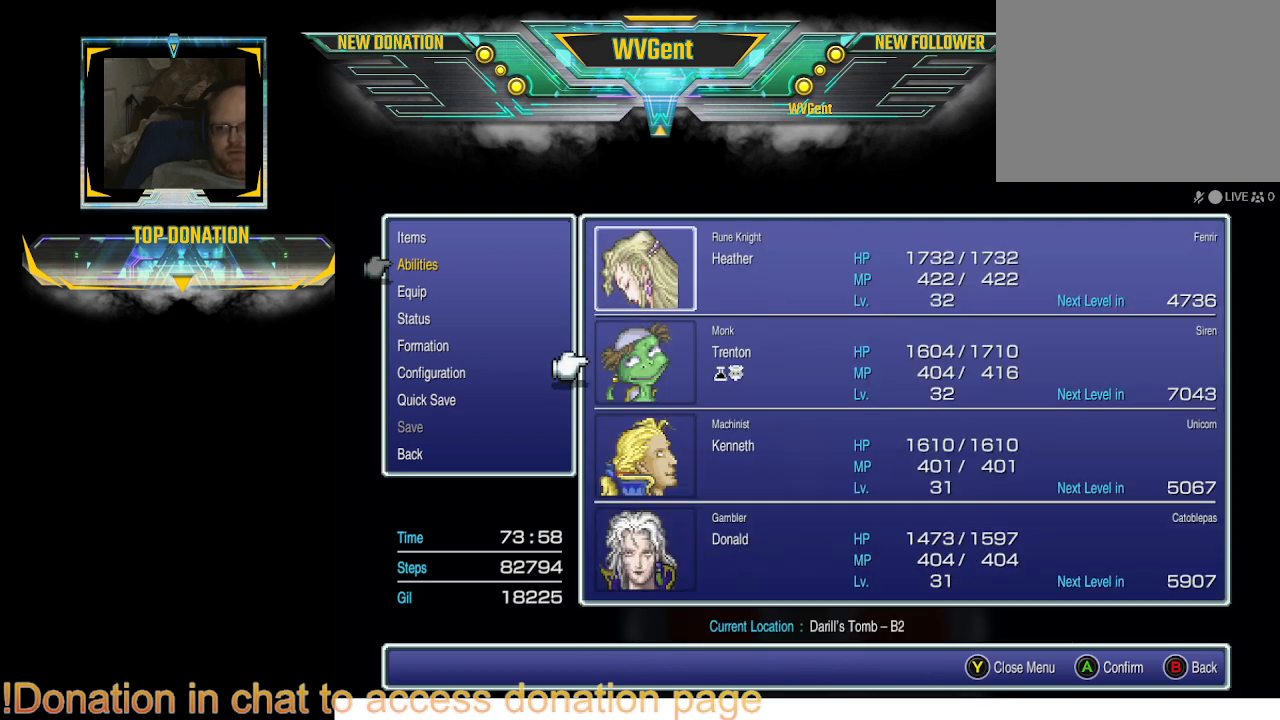
{"buttons": ["CIRCLE"], "left_stick": "center", "right_stick": "center", "events": [[467, "CIRCLE", "down"]]}
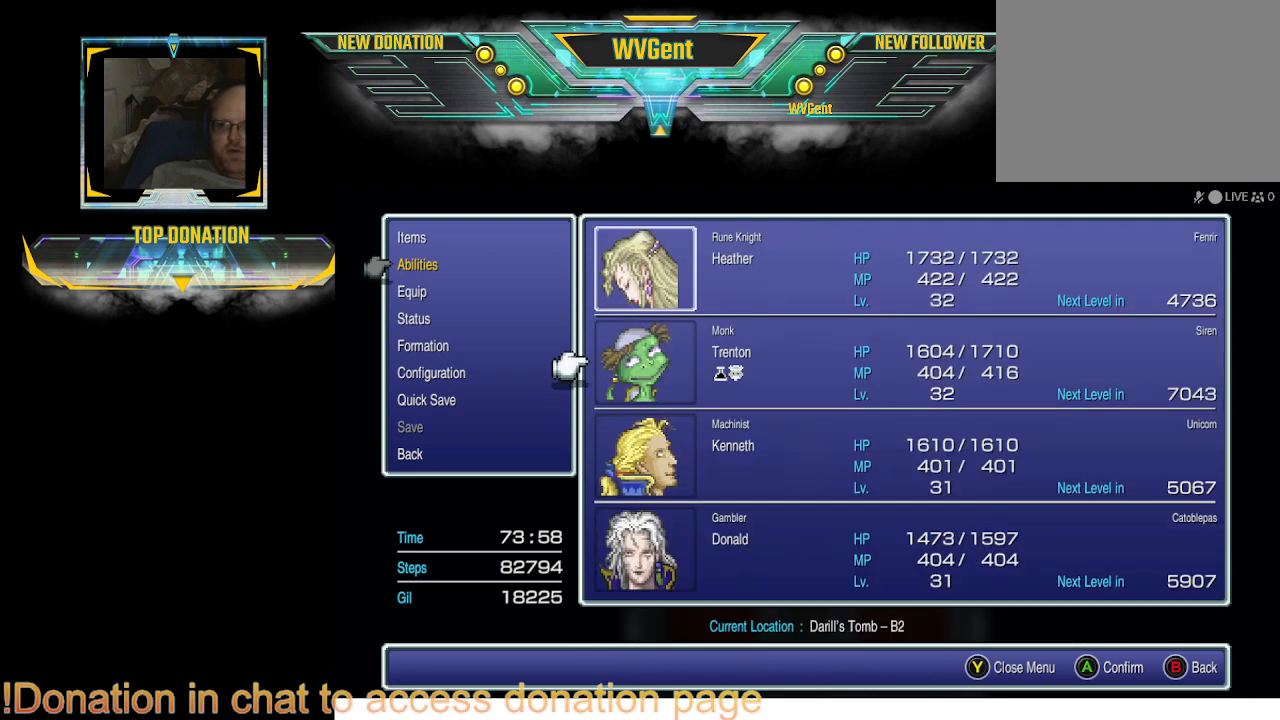
{"buttons": [], "left_stick": "center", "right_stick": "center", "events": [[133, "CIRCLE", "up"]]}
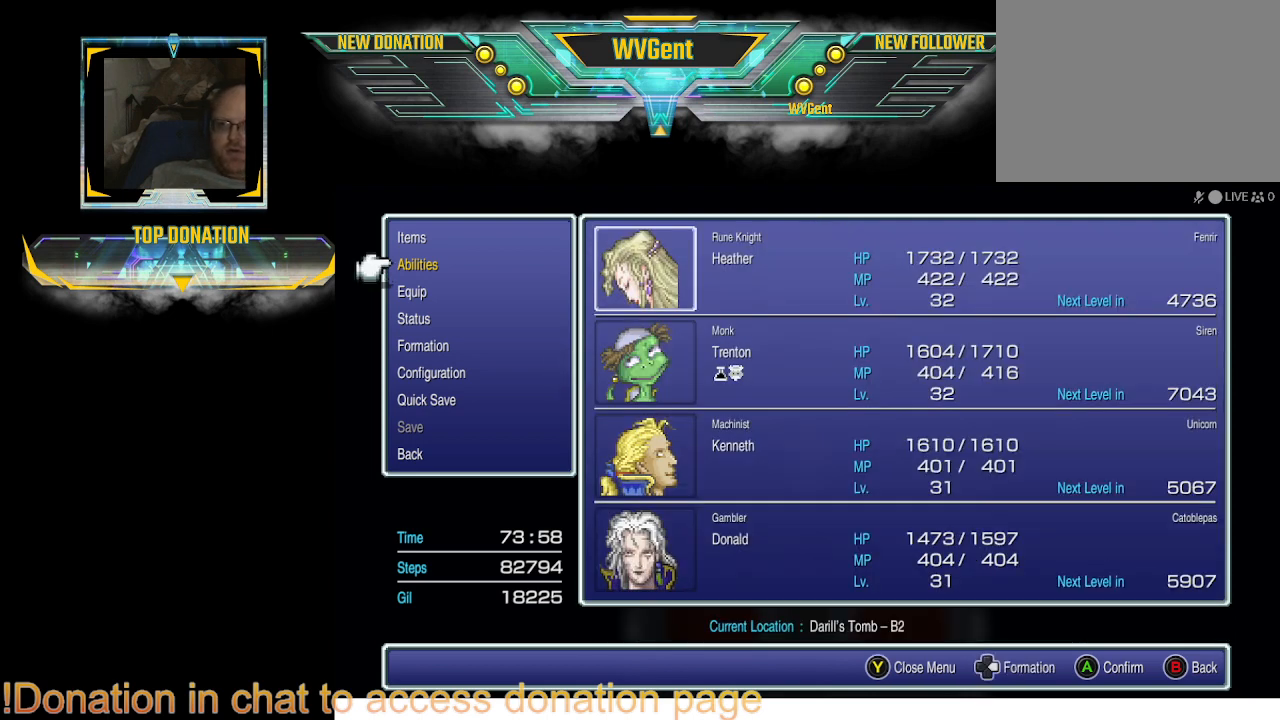
{"buttons": [], "left_stick": "center", "right_stick": "center", "events": [[300, "DPAD_DOWN", "down"], [400, "DPAD_DOWN", "up"]]}
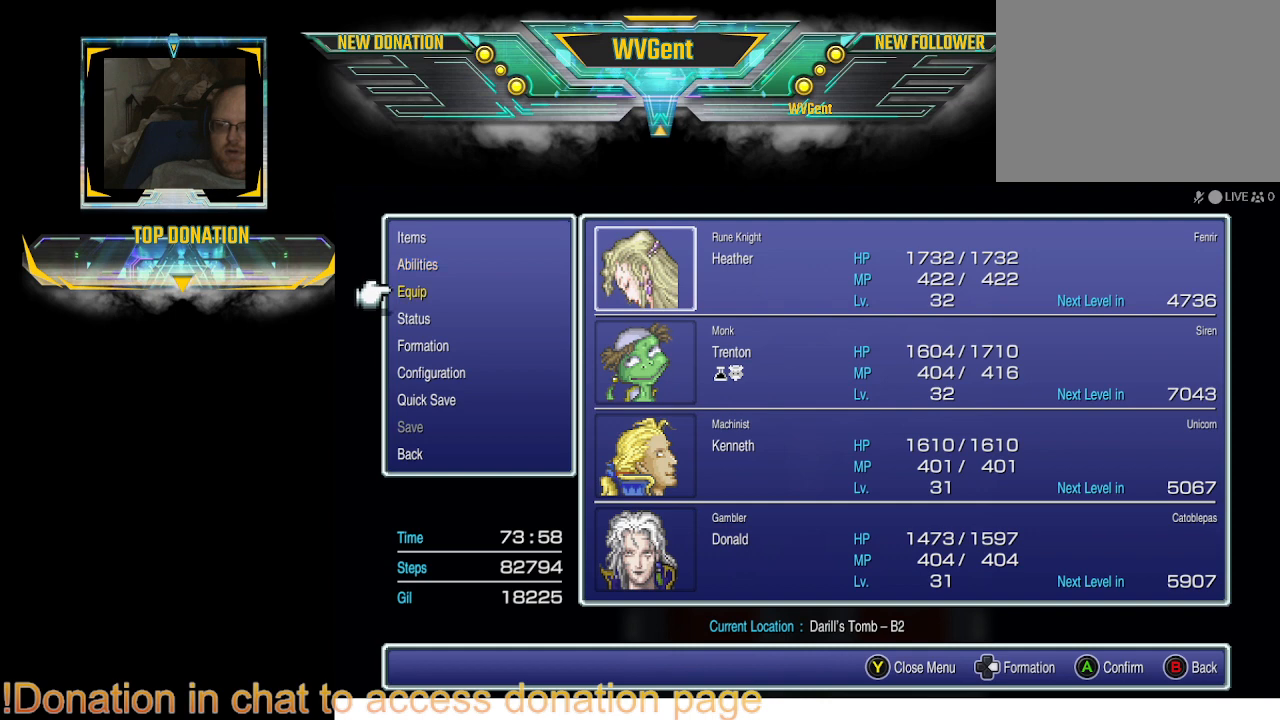
{"buttons": ["DPAD_UP"], "left_stick": "center", "right_stick": "center", "events": [[433, "DPAD_UP", "down"]]}
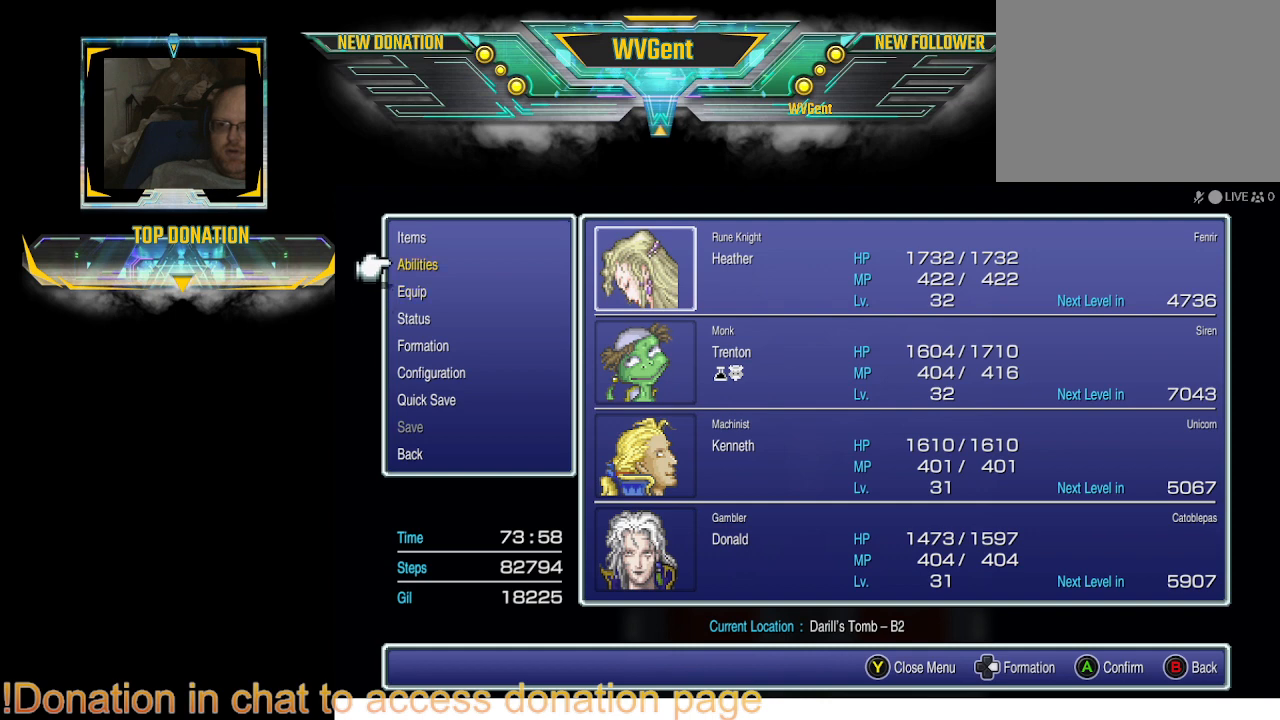
{"buttons": ["CROSS"], "left_stick": "center", "right_stick": "center", "events": [[67, "DPAD_UP", "up"], [400, "CROSS", "down"]]}
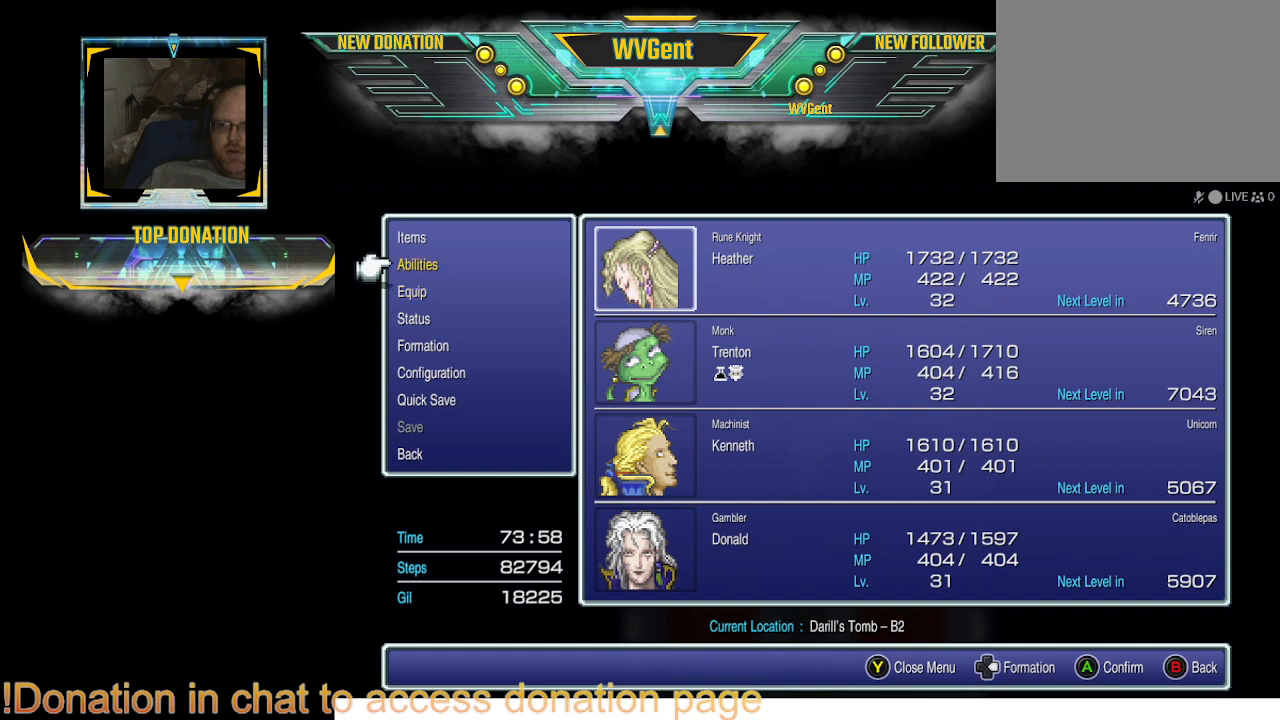
{"buttons": [], "left_stick": "center", "right_stick": "center", "events": [[67, "CROSS", "up"]]}
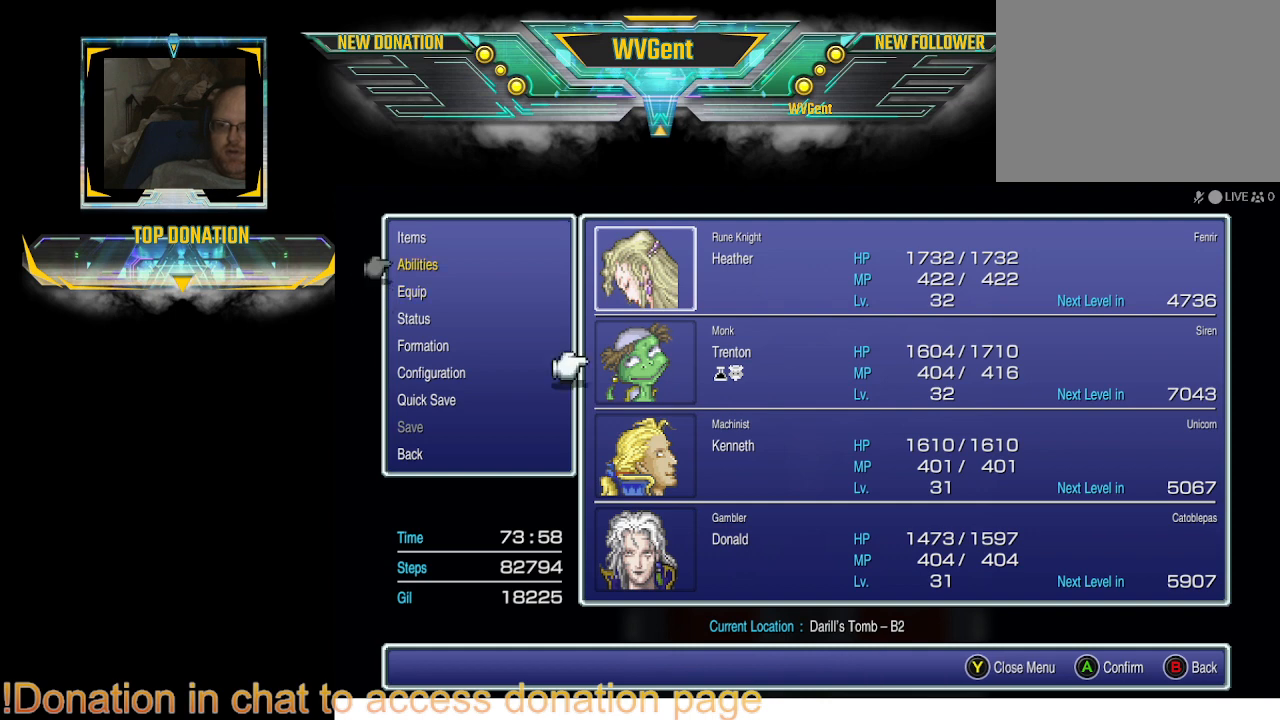
{"buttons": [], "left_stick": "center", "right_stick": "center", "events": [[33, "CROSS", "down"], [100, "CROSS", "up"]]}
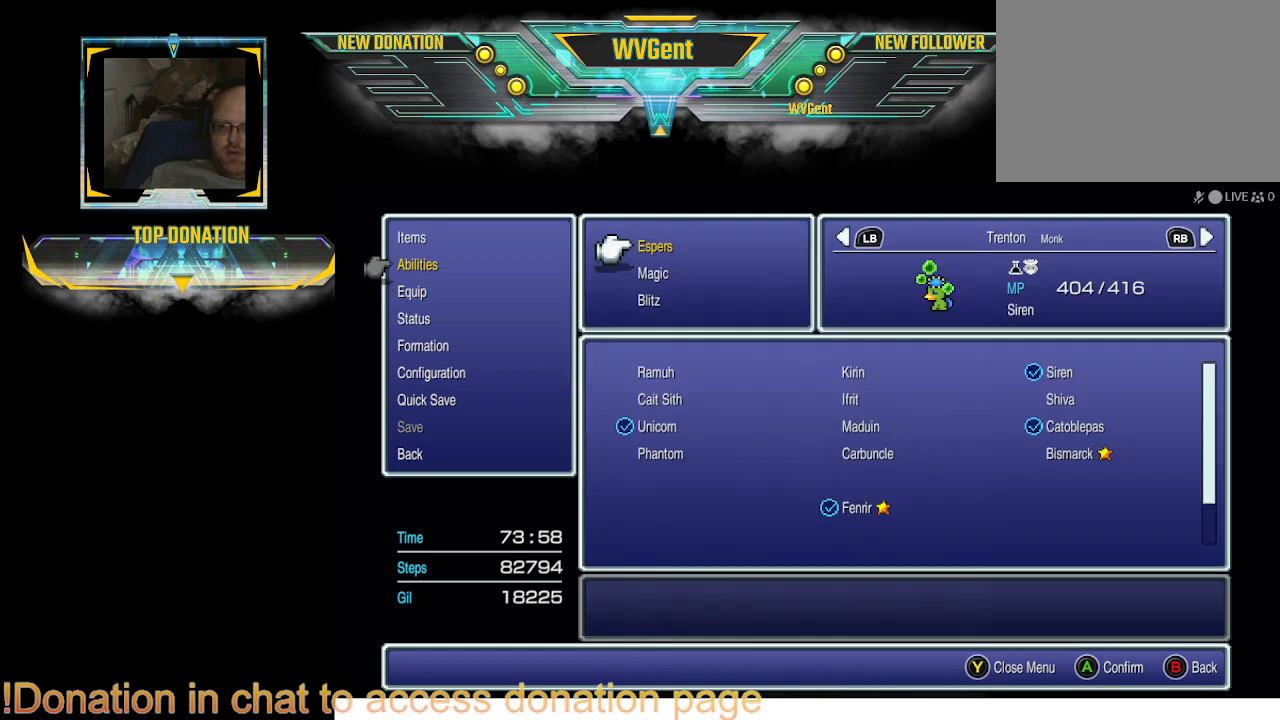
{"buttons": [], "left_stick": "center", "right_stick": "center", "events": []}
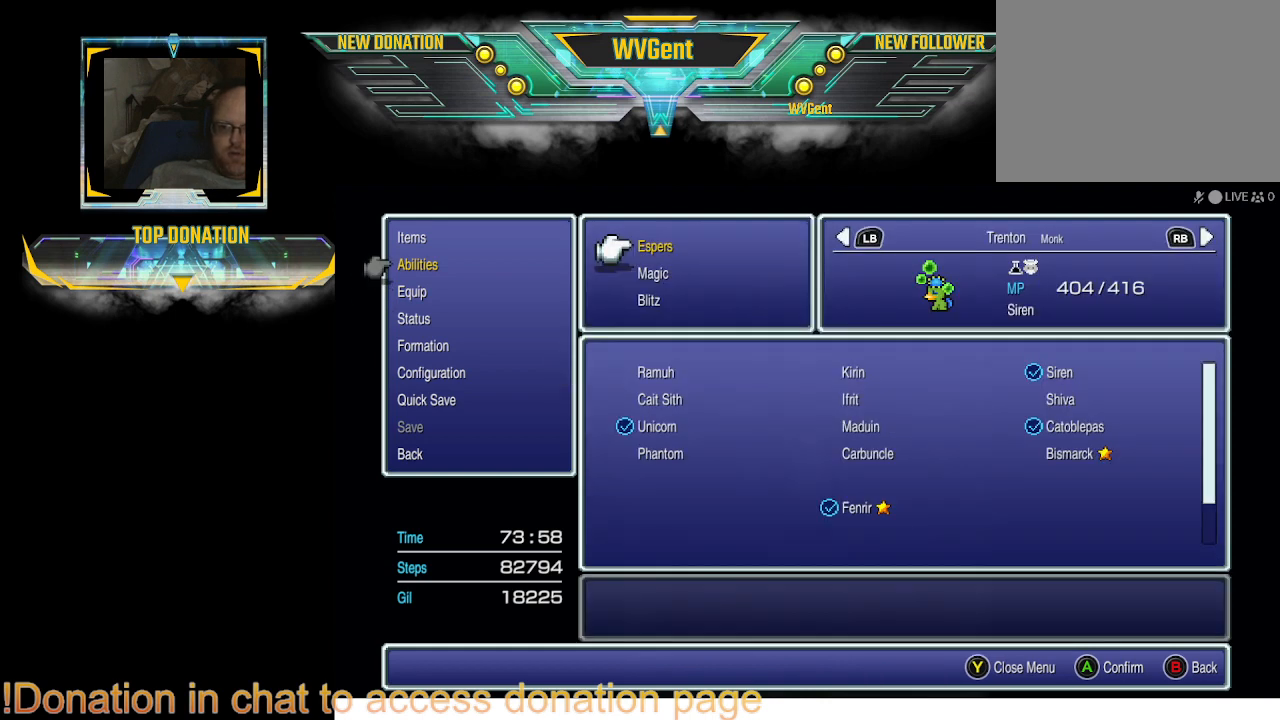
{"buttons": [], "left_stick": "center", "right_stick": "center", "events": [[433, "DPAD_DOWN", "down"], [500, "DPAD_DOWN", "up"]]}
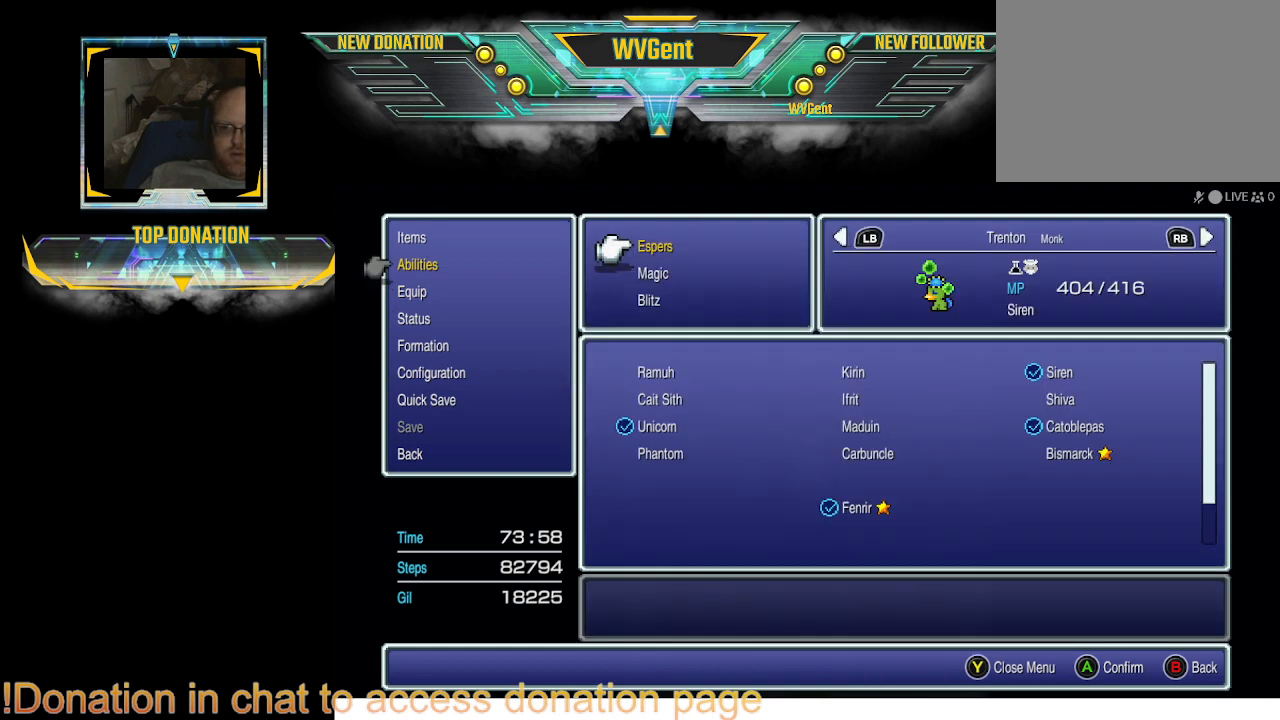
{"buttons": [], "left_stick": "center", "right_stick": "center", "events": [[400, "CROSS", "down"], [467, "CROSS", "up"]]}
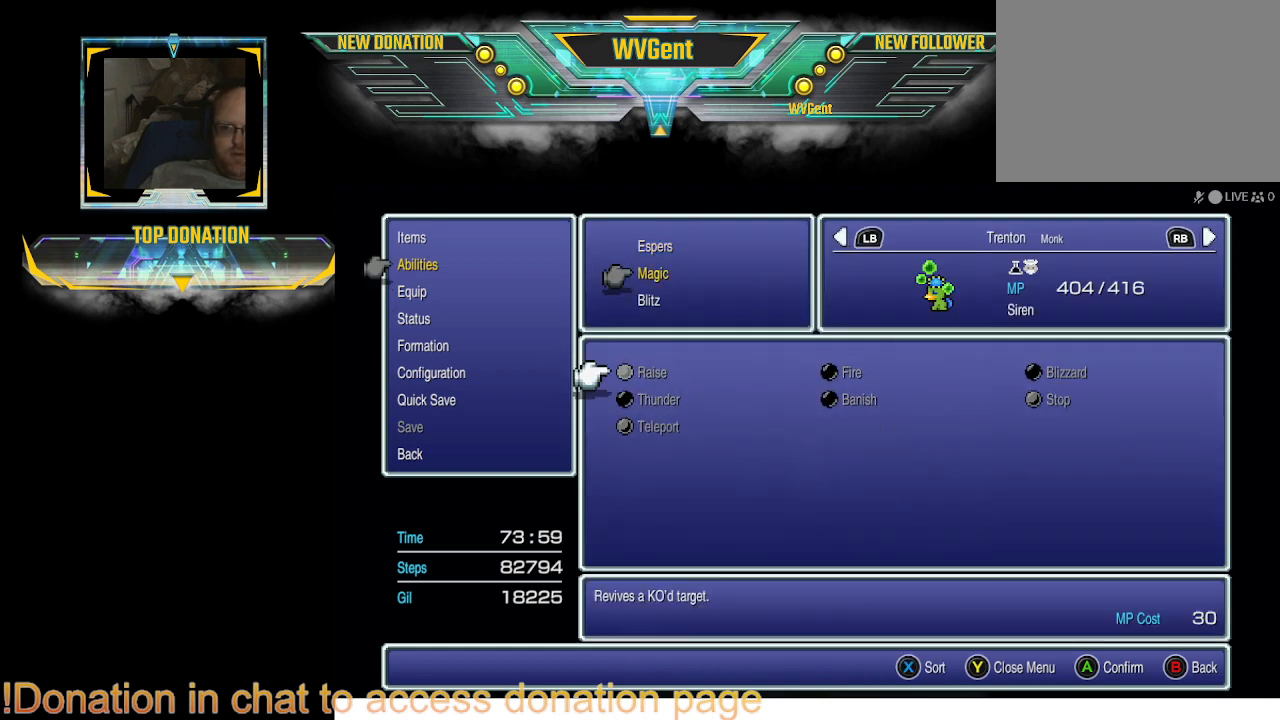
{"buttons": [], "left_stick": "center", "right_stick": "center", "events": []}
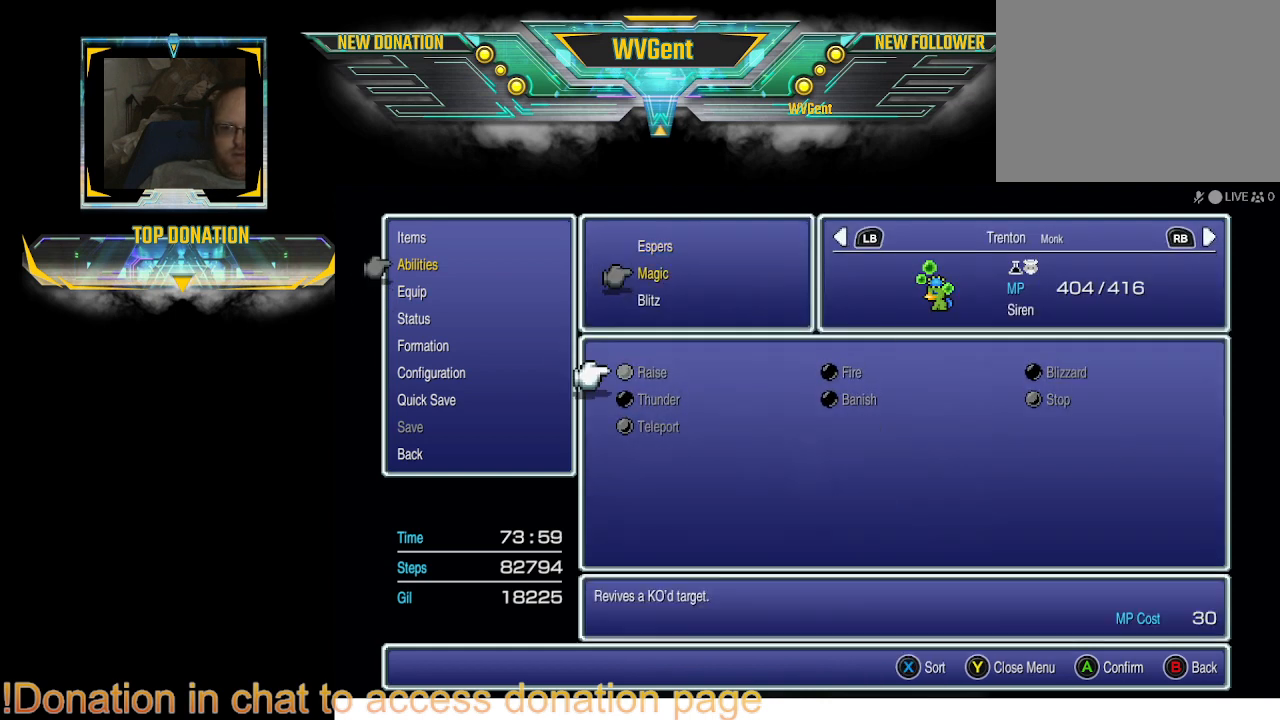
{"buttons": [], "left_stick": "center", "right_stick": "center", "events": [[333, "CIRCLE", "down"], [467, "CIRCLE", "up"]]}
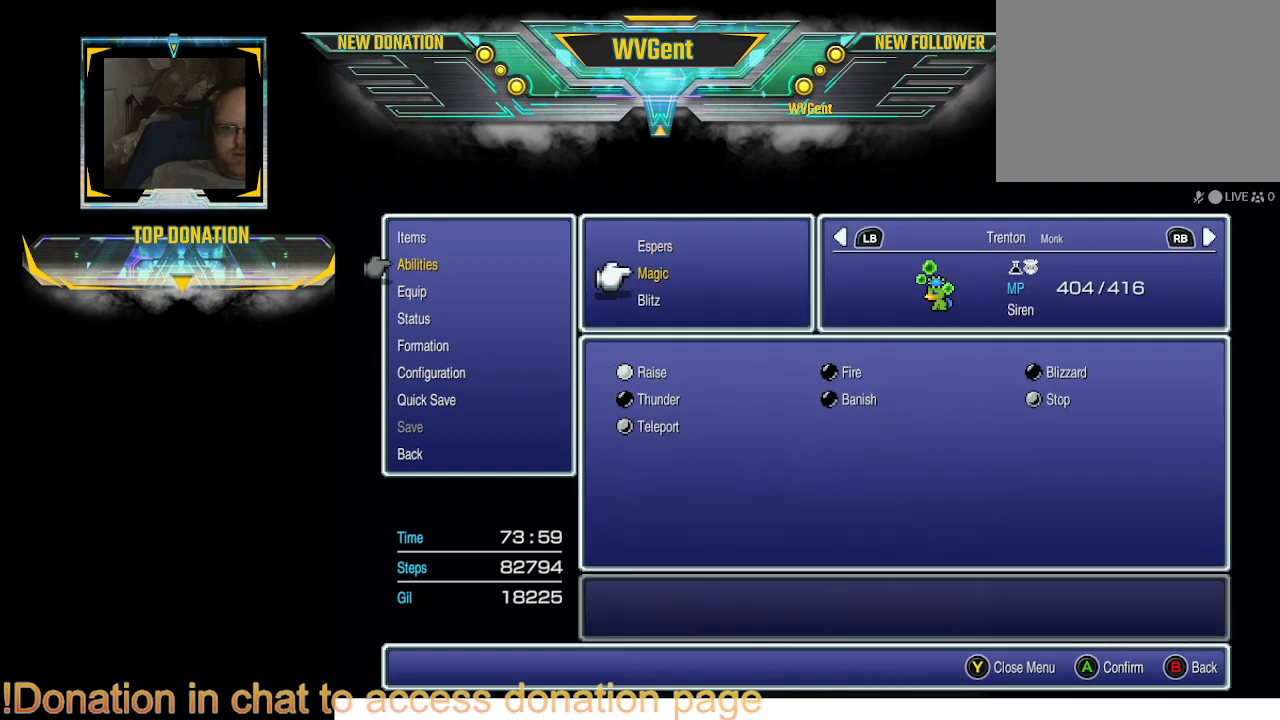
{"buttons": [], "left_stick": "center", "right_stick": "center", "events": [[267, "R1", "down"], [400, "R1", "up"]]}
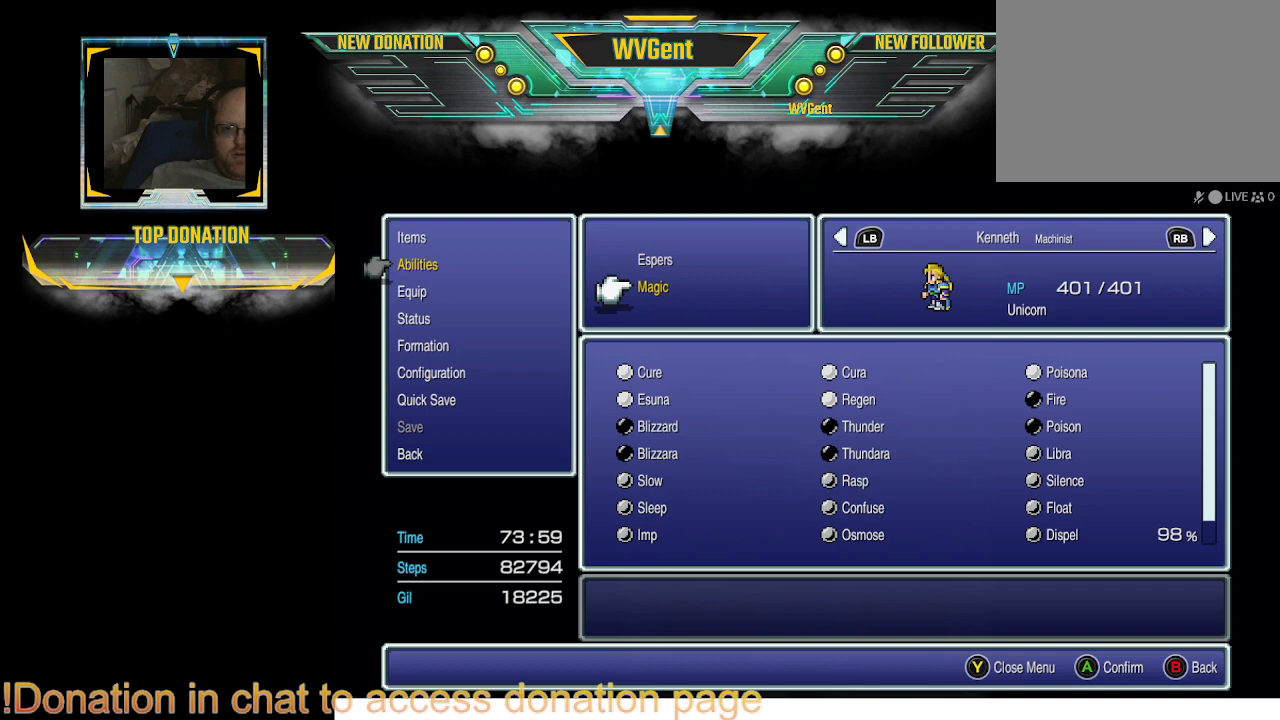
{"buttons": [], "left_stick": "center", "right_stick": "center", "events": []}